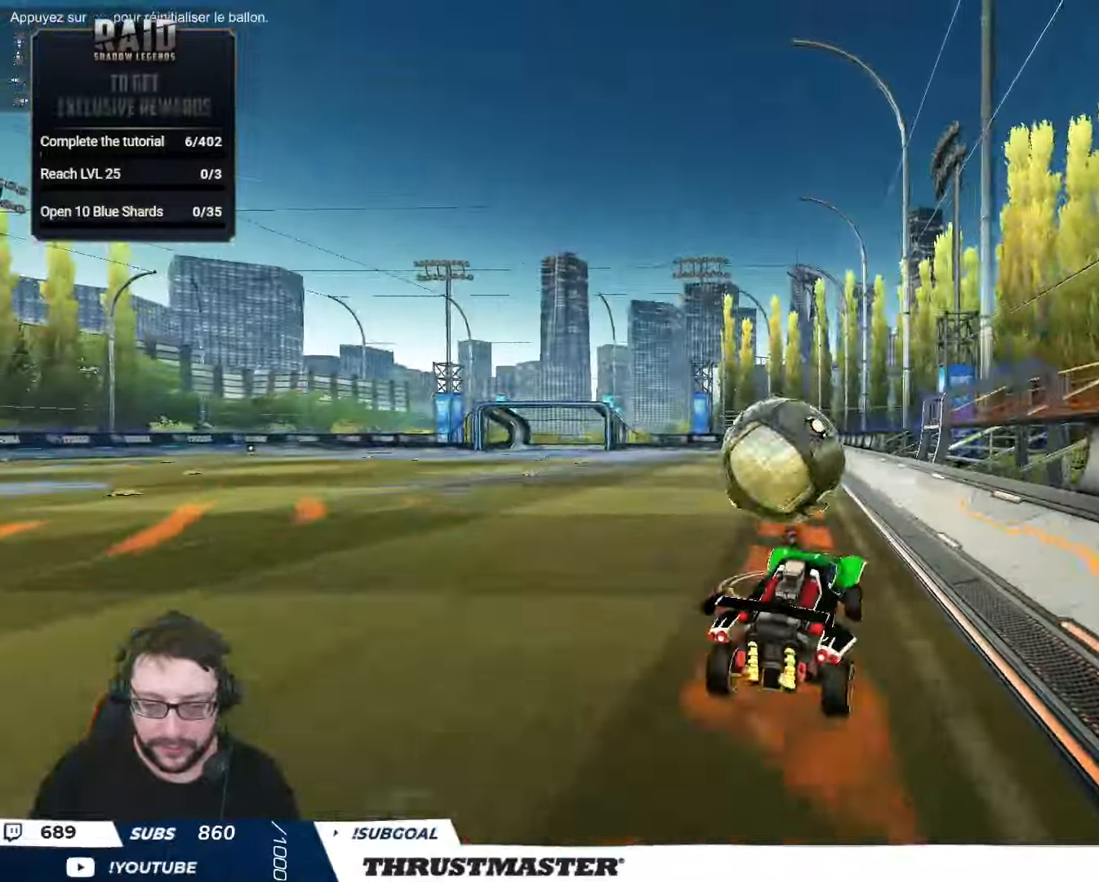
Gameplay with a controller (Xbox layout); each line is a JSON object with the inputs held at the frame after it. "events" lists button and stick changes between this image and that frame as [ms after this image, input, new state], when the widget could be followed in between.
{"buttons": ["R2"], "left_stick": "down", "right_stick": "center", "events": [[117, "left_stick", "up-left"], [150, "L2", "down"], [167, "A", "down"], [183, "B", "down"], [267, "L2", "up"], [267, "left_stick", "down"], [283, "A", "up"], [283, "B", "up"], [367, "Y", "down"], [450, "Y", "up"]]}
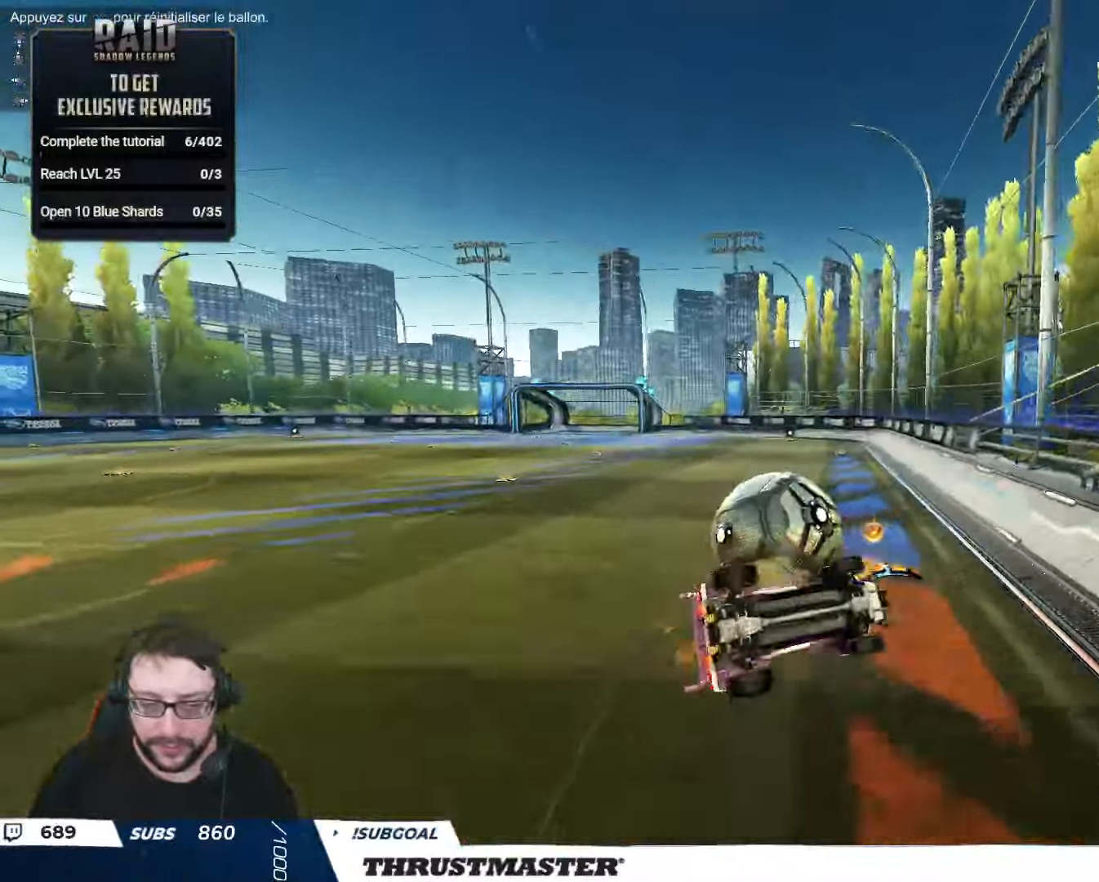
{"buttons": ["R2"], "left_stick": "center", "right_stick": "center", "events": [[50, "L2", "down"], [83, "B", "down"], [83, "Y", "down"], [83, "left_stick", "left"], [167, "left_stick", "up-left"], [183, "B", "up"], [183, "Y", "up"], [417, "L2", "up"], [467, "left_stick", "center"]]}
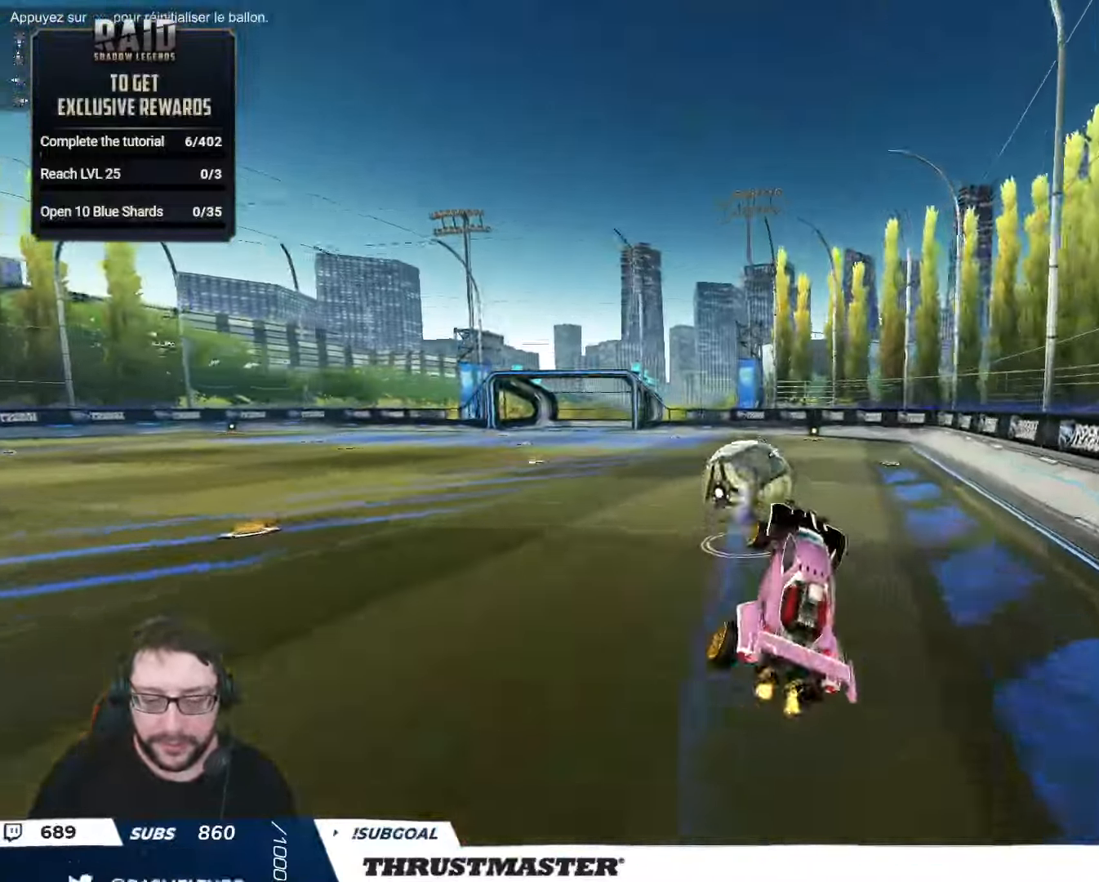
{"buttons": ["R2"], "left_stick": "left", "right_stick": "center", "events": [[450, "left_stick", "left"]]}
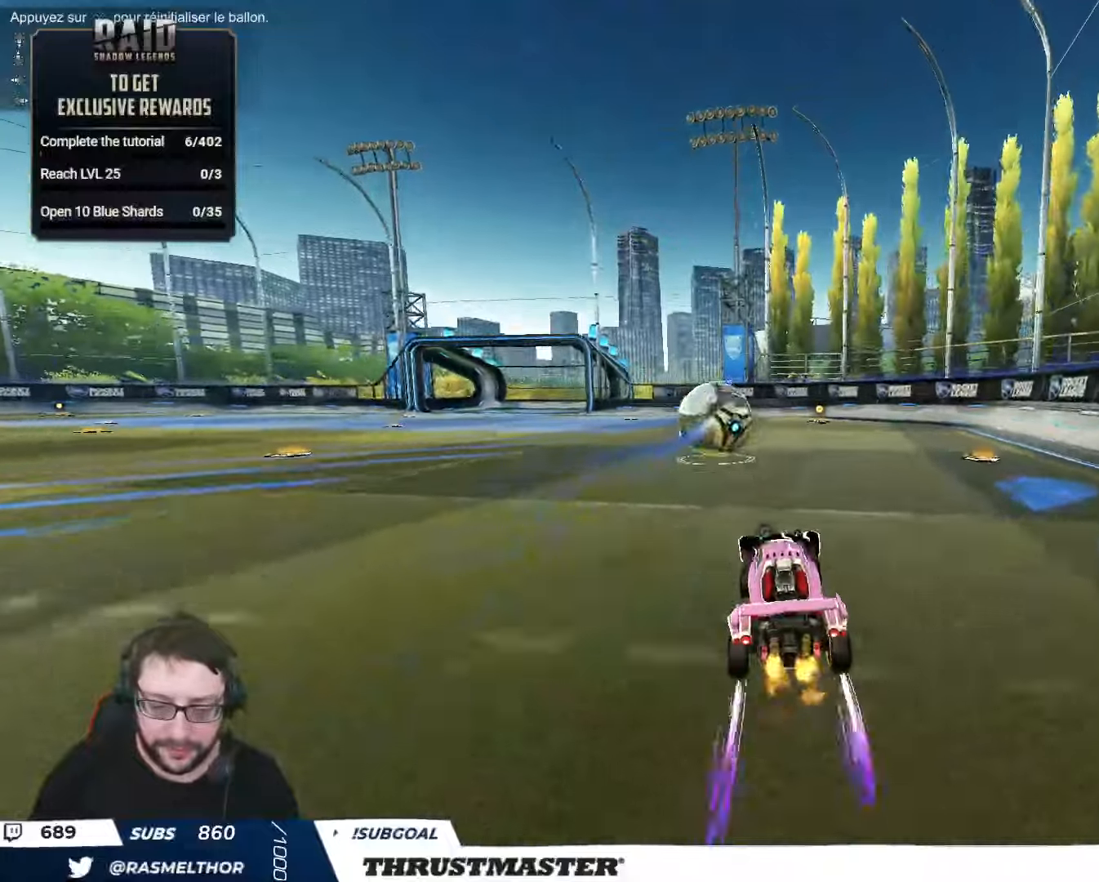
{"buttons": ["B", "Y", "L2", "R2"], "left_stick": "right", "right_stick": "center", "events": [[67, "A", "down"], [100, "B", "down"], [167, "A", "up"], [167, "B", "up"], [167, "L2", "down"], [167, "left_stick", "up-right"], [250, "A", "down"], [250, "B", "down"], [334, "A", "up"], [350, "left_stick", "right"], [400, "Y", "down"]]}
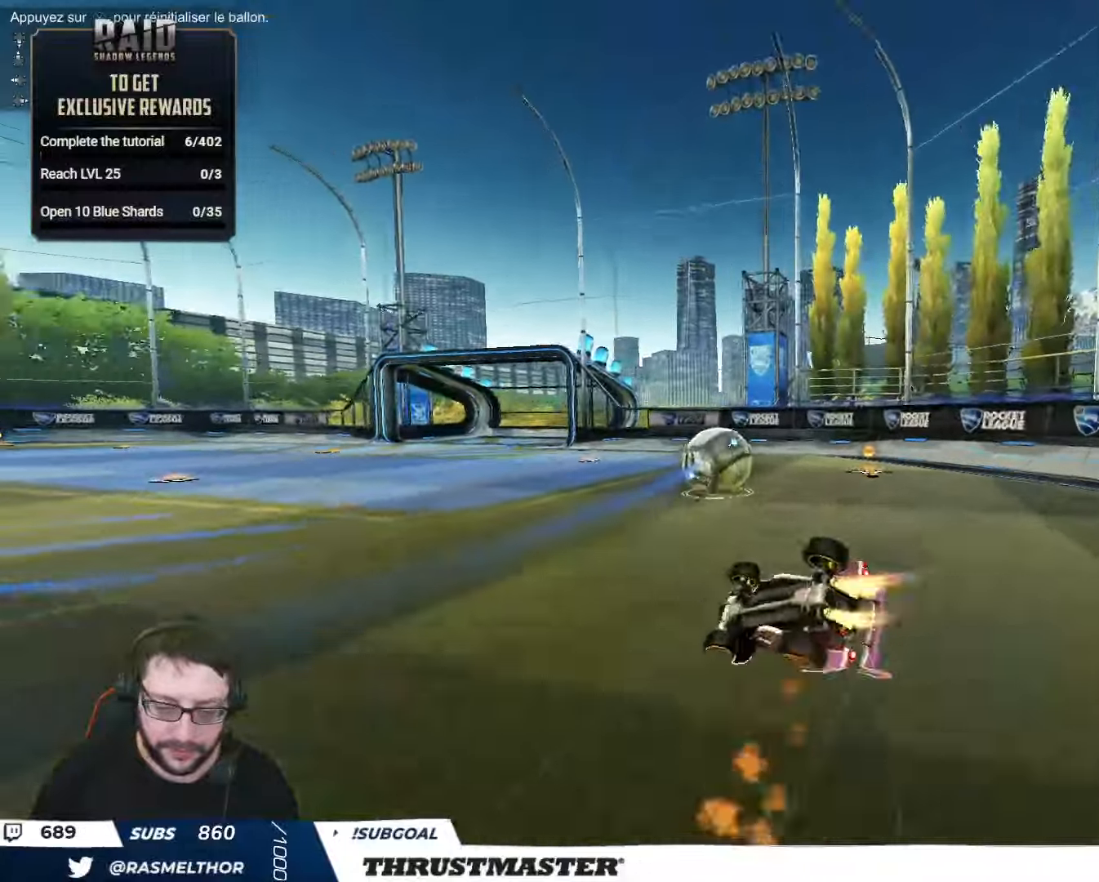
{"buttons": ["Y", "R2"], "left_stick": "center", "right_stick": "center", "events": [[50, "Y", "up"], [150, "L2", "up"], [284, "Y", "down"], [350, "B", "up"], [367, "Y", "up"], [450, "left_stick", "center"], [500, "Y", "down"]]}
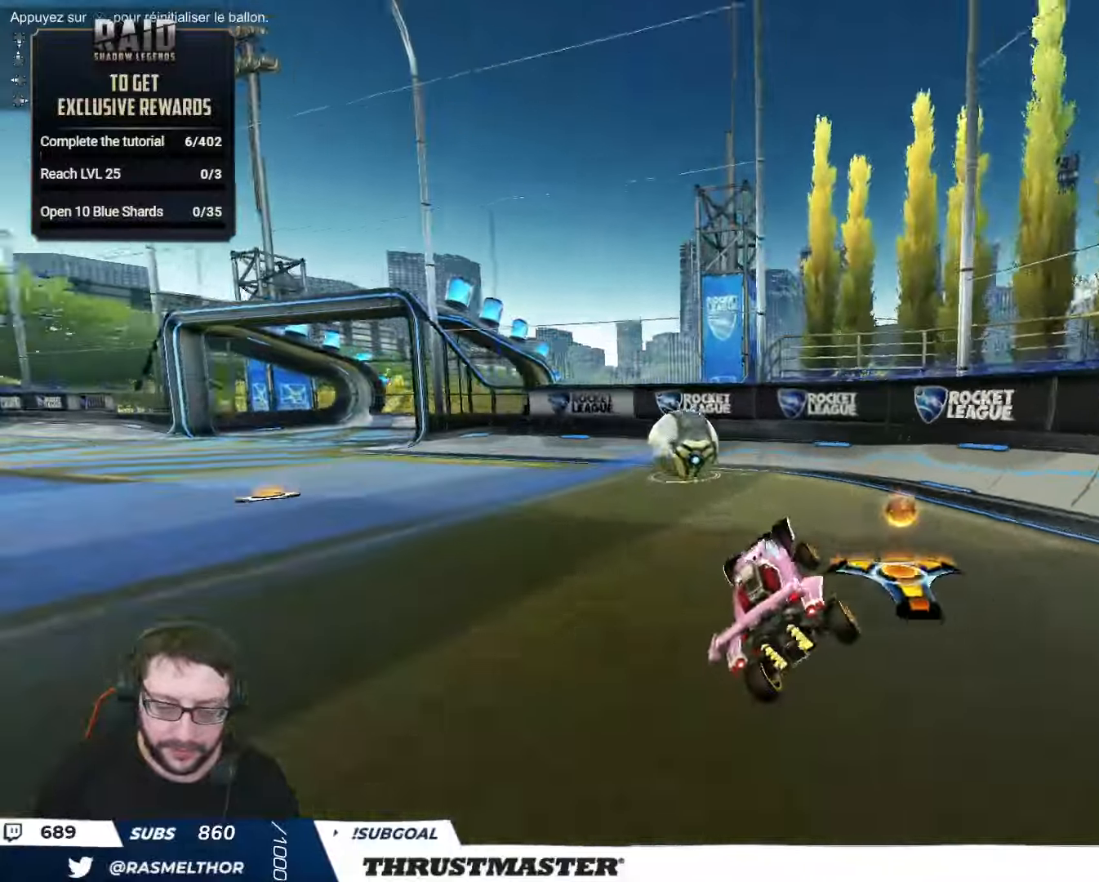
{"buttons": ["R2"], "left_stick": "center", "right_stick": "center", "events": [[50, "Y", "up"]]}
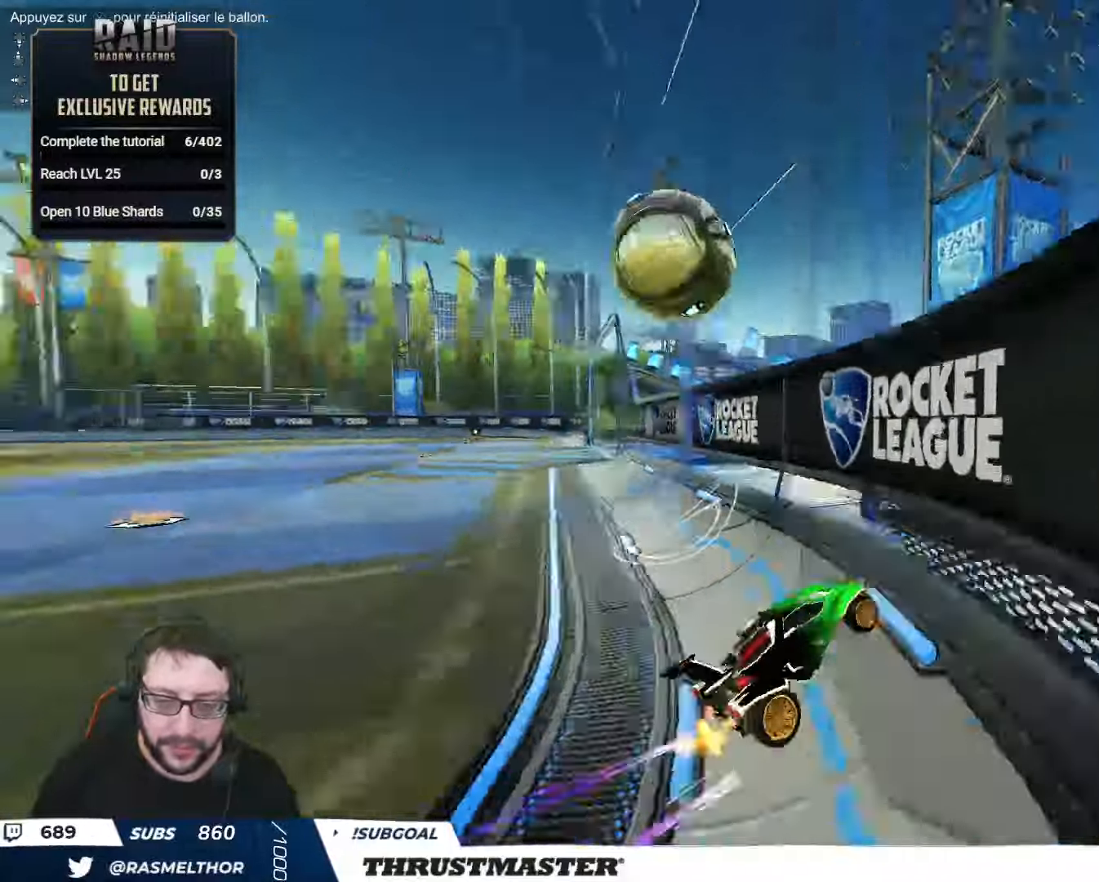
{"buttons": ["A", "B", "R2"], "left_stick": "down", "right_stick": "center", "events": [[150, "B", "down"], [167, "left_stick", "left"], [250, "B", "up"], [284, "left_stick", "center"], [417, "R2", "up"], [467, "A", "down"], [484, "R2", "down"], [500, "B", "down"], [500, "left_stick", "down"]]}
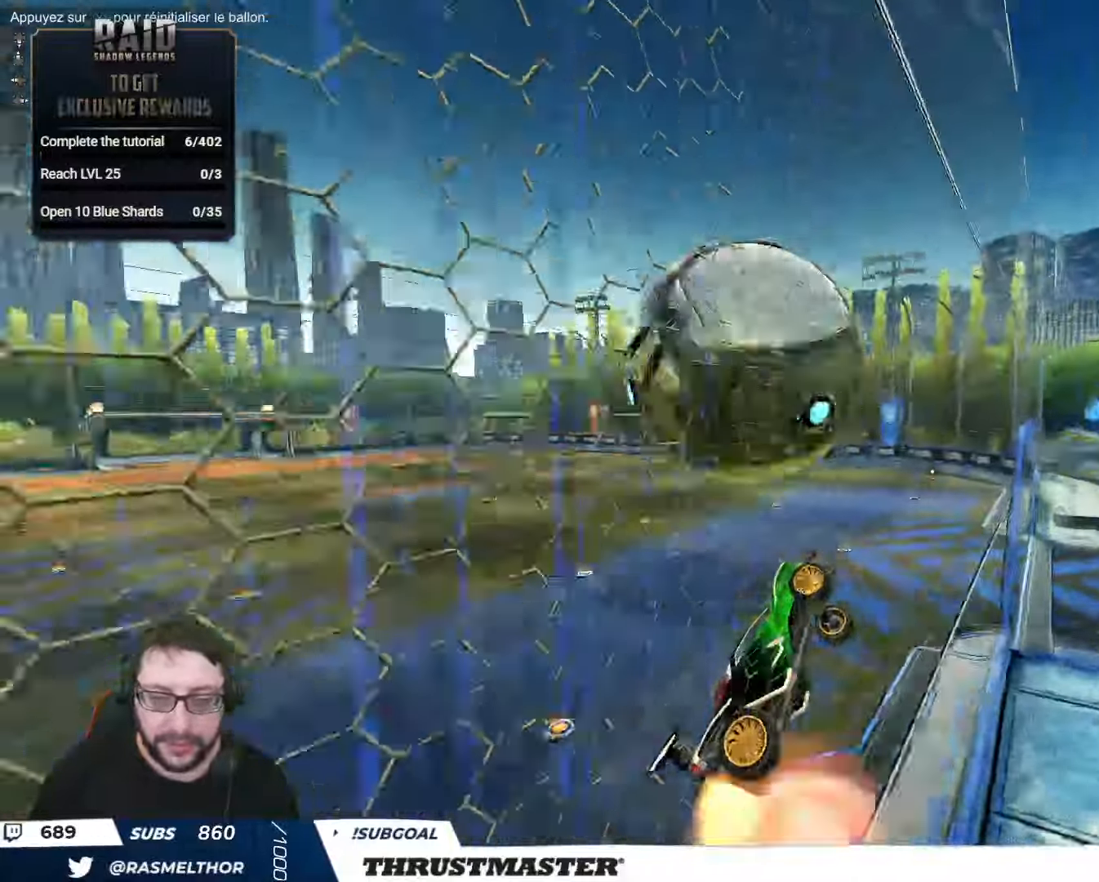
{"buttons": ["L2", "R2"], "left_stick": "up-left", "right_stick": "center", "events": [[134, "left_stick", "down-left"], [234, "L2", "down"], [317, "left_stick", "up-left"], [350, "A", "up"], [350, "B", "up"]]}
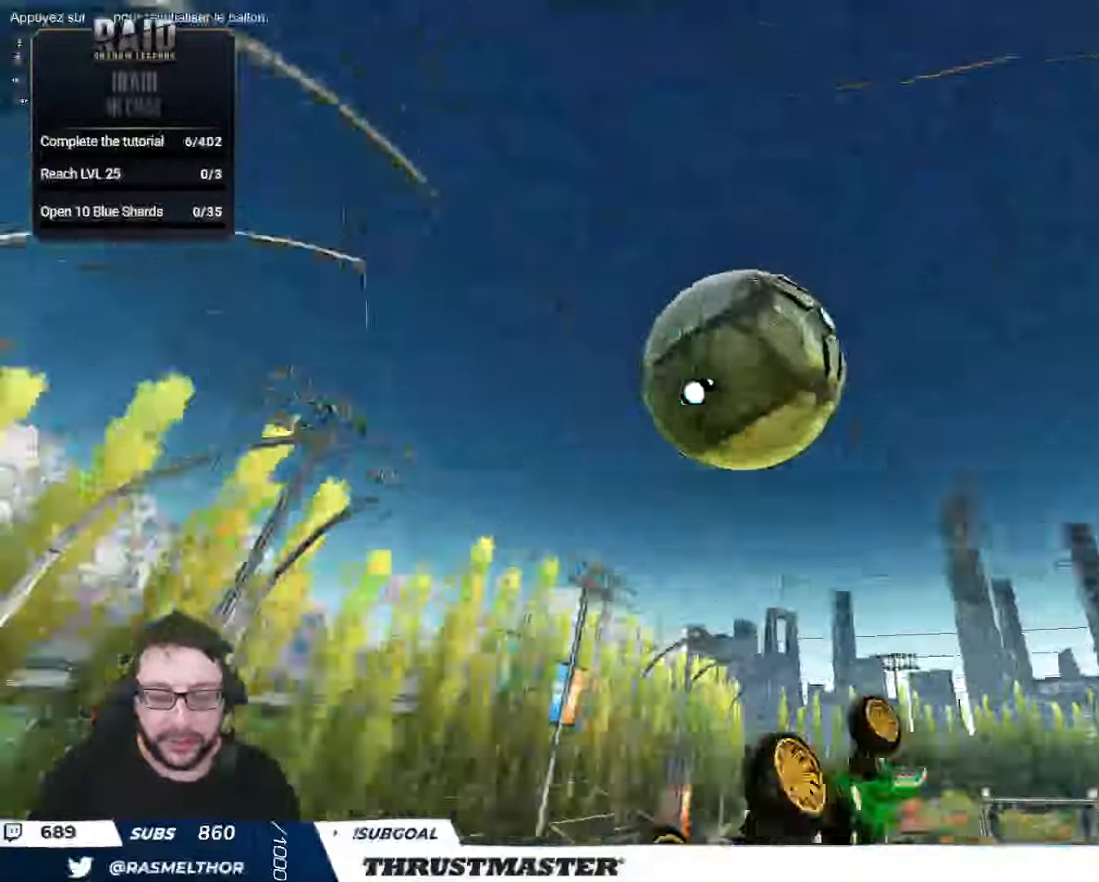
{"buttons": ["B", "R2"], "left_stick": "left", "right_stick": "center", "events": [[184, "L2", "up"], [250, "left_stick", "left"], [434, "B", "down"]]}
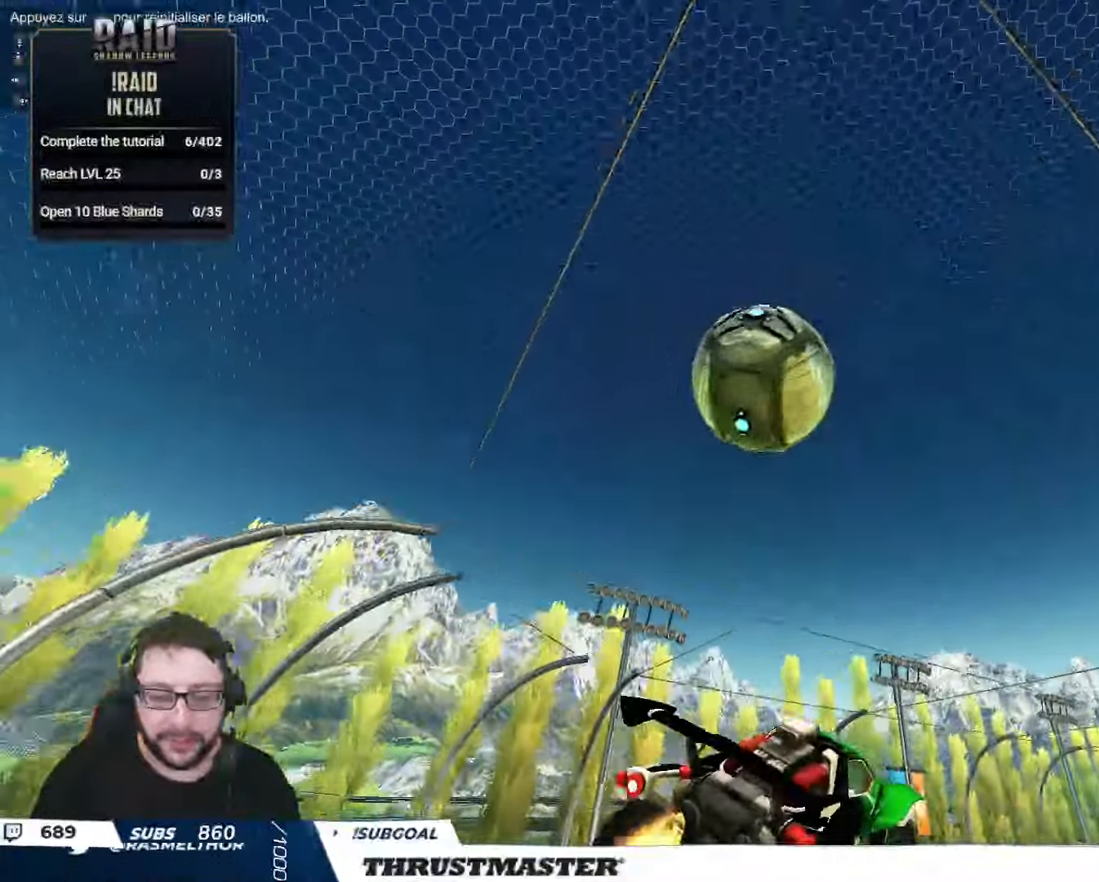
{"buttons": ["B", "R2"], "left_stick": "down", "right_stick": "center", "events": [[134, "left_stick", "center"], [334, "left_stick", "up-left"], [367, "L2", "down"], [417, "A", "down"], [467, "A", "up"], [500, "L2", "up"], [500, "left_stick", "down"]]}
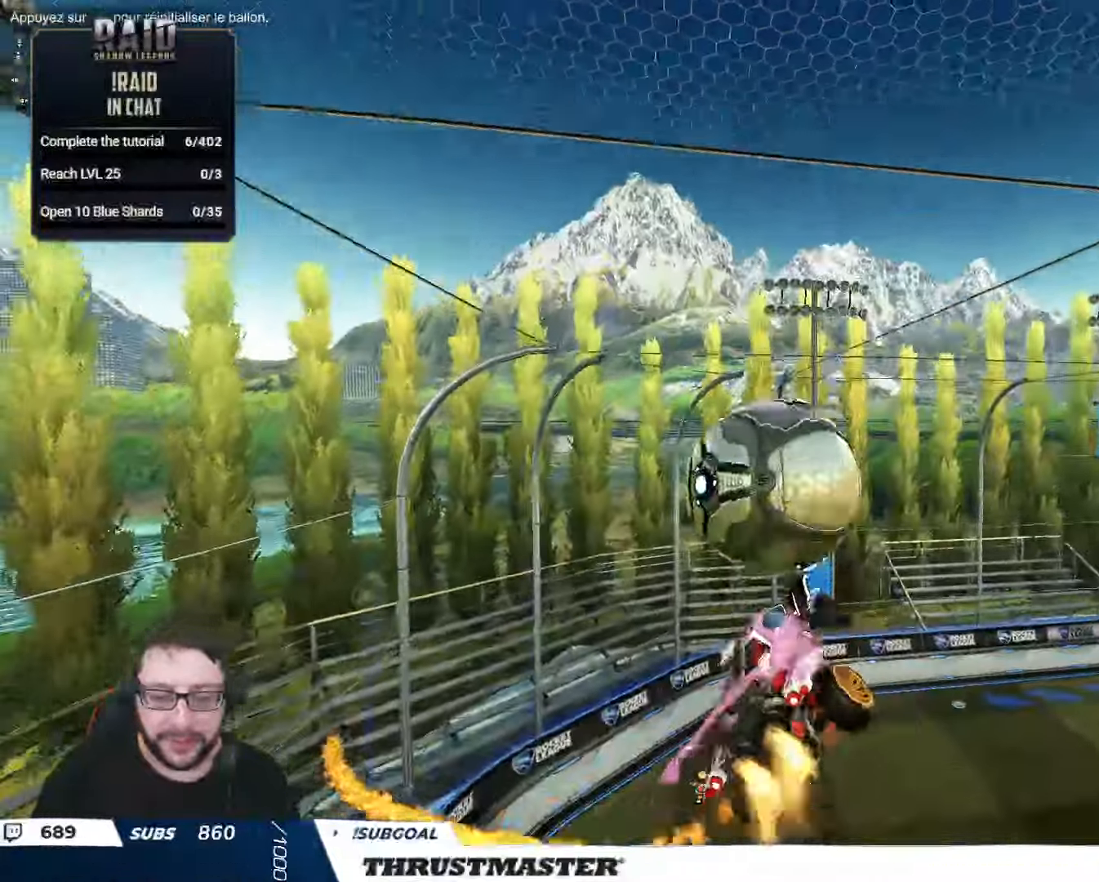
{"buttons": ["L2", "R2"], "left_stick": "down", "right_stick": "center", "events": [[150, "B", "up"], [217, "Y", "down"], [234, "B", "down"], [267, "B", "up"], [300, "Y", "up"], [400, "L2", "down"]]}
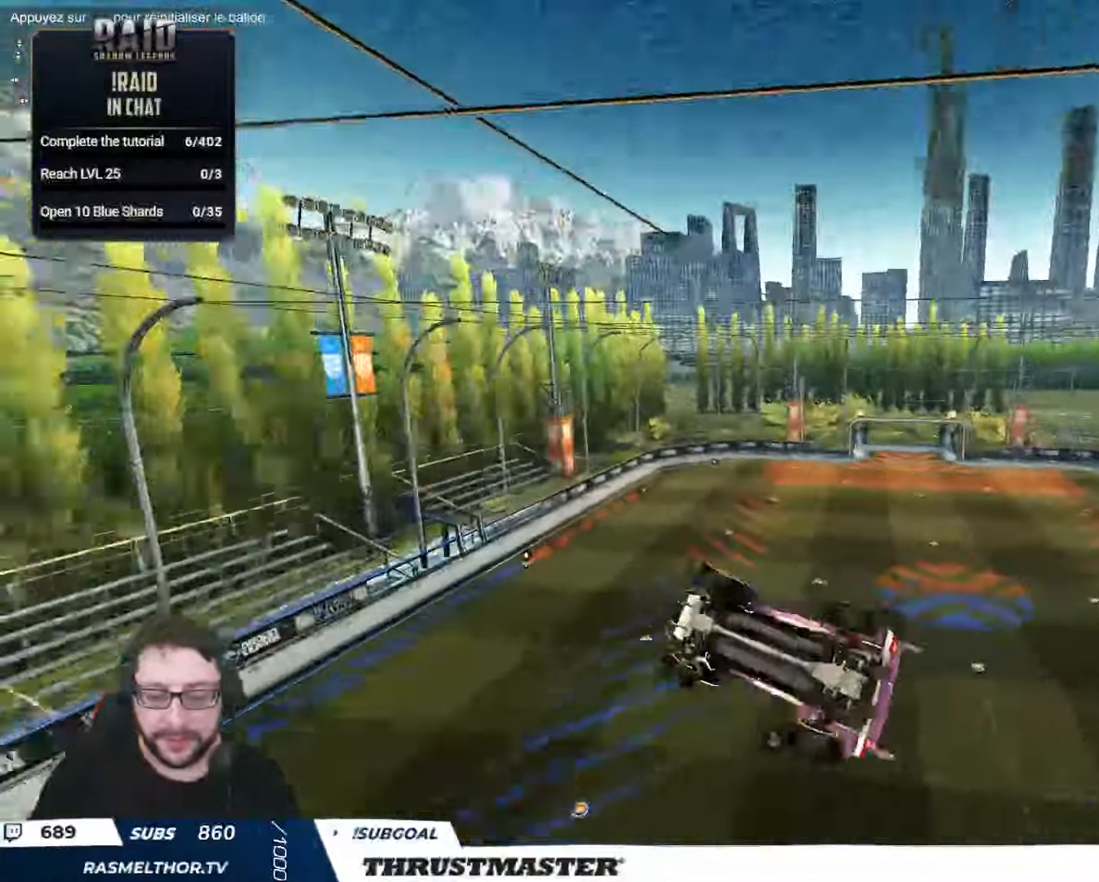
{"buttons": ["R2"], "left_stick": "center", "right_stick": "center", "events": [[84, "L2", "up"], [150, "left_stick", "down-right"], [350, "left_stick", "center"]]}
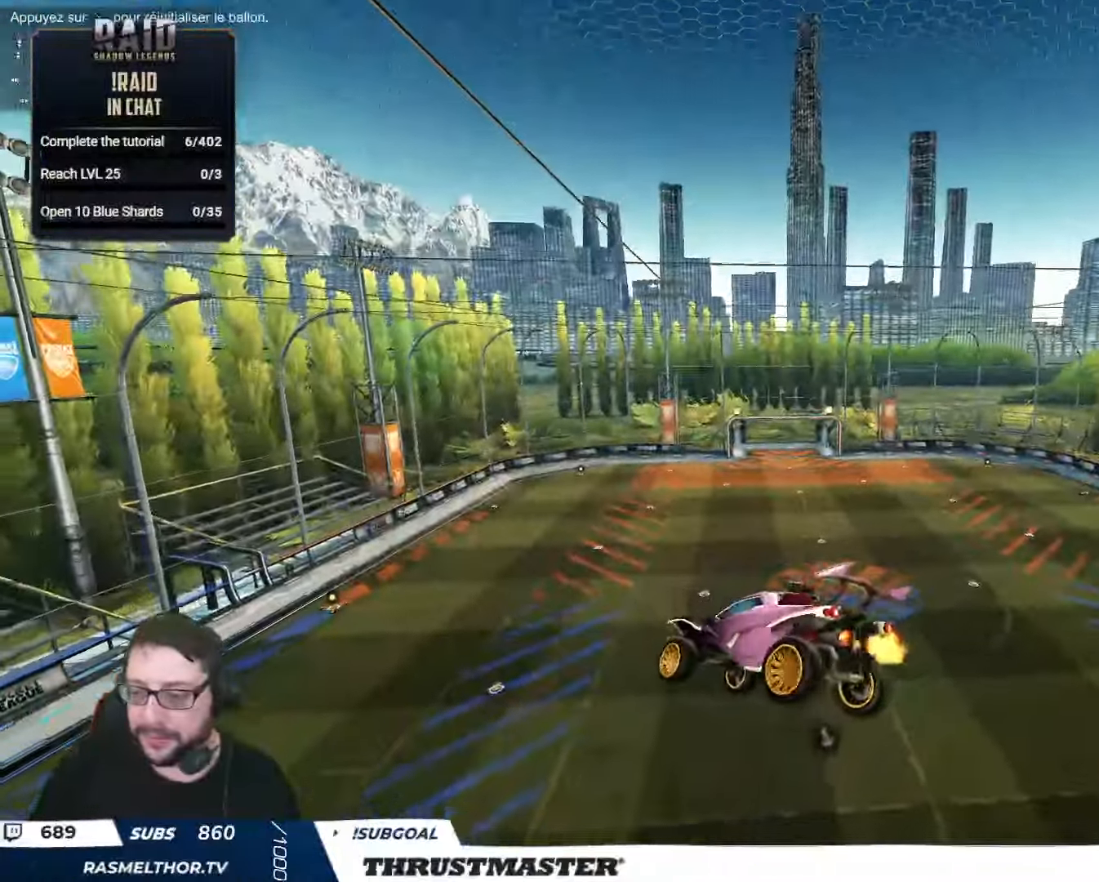
{"buttons": ["R2"], "left_stick": "center", "right_stick": "center", "events": [[284, "left_stick", "down"], [450, "left_stick", "center"]]}
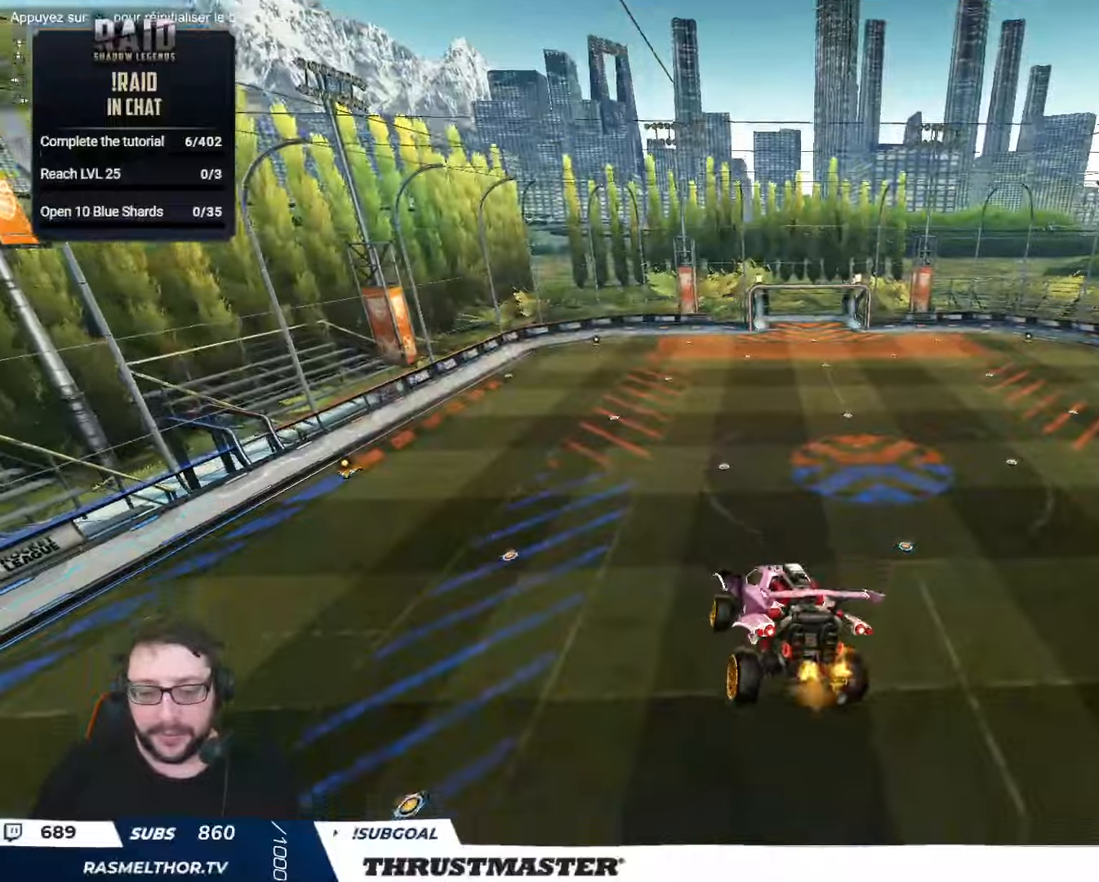
{"buttons": ["R2"], "left_stick": "center", "right_stick": "center", "events": [[50, "Y", "down"], [100, "Y", "up"]]}
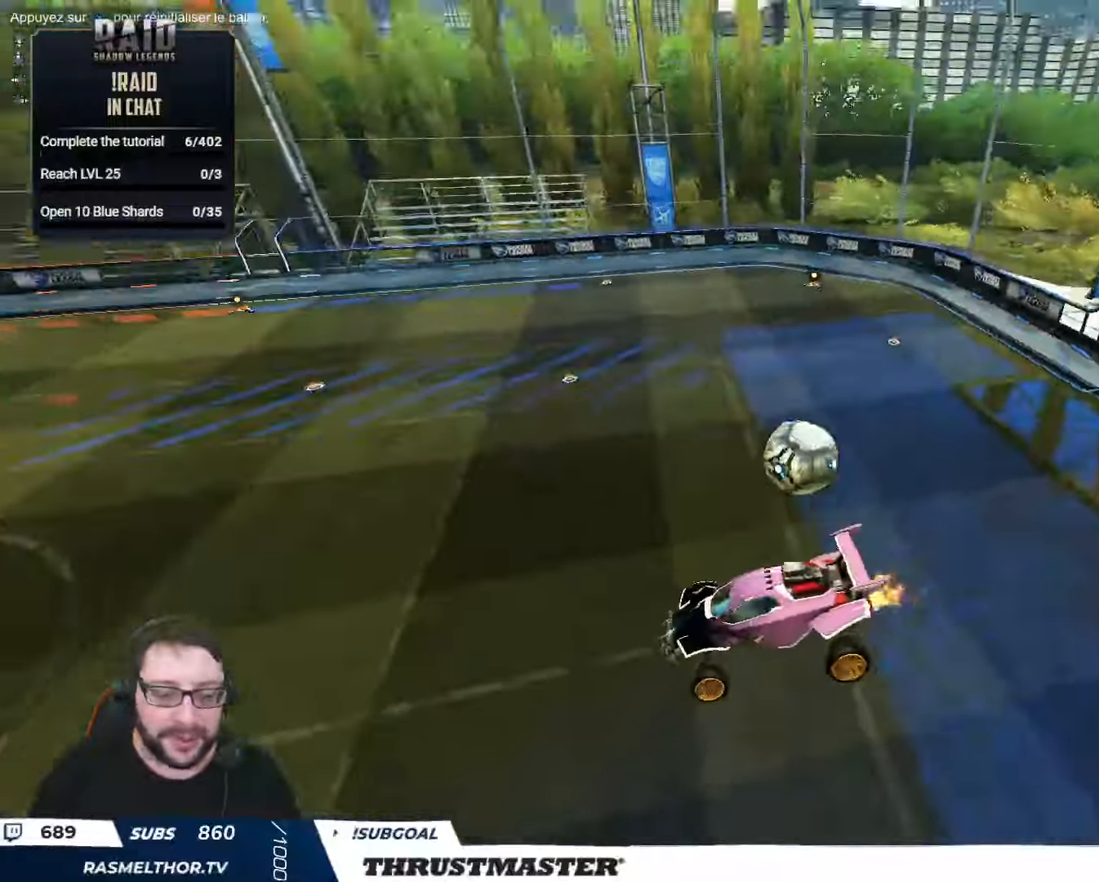
{"buttons": ["R2"], "left_stick": "right", "right_stick": "center", "events": [[233, "left_stick", "right"], [383, "left_stick", "center"], [466, "left_stick", "right"]]}
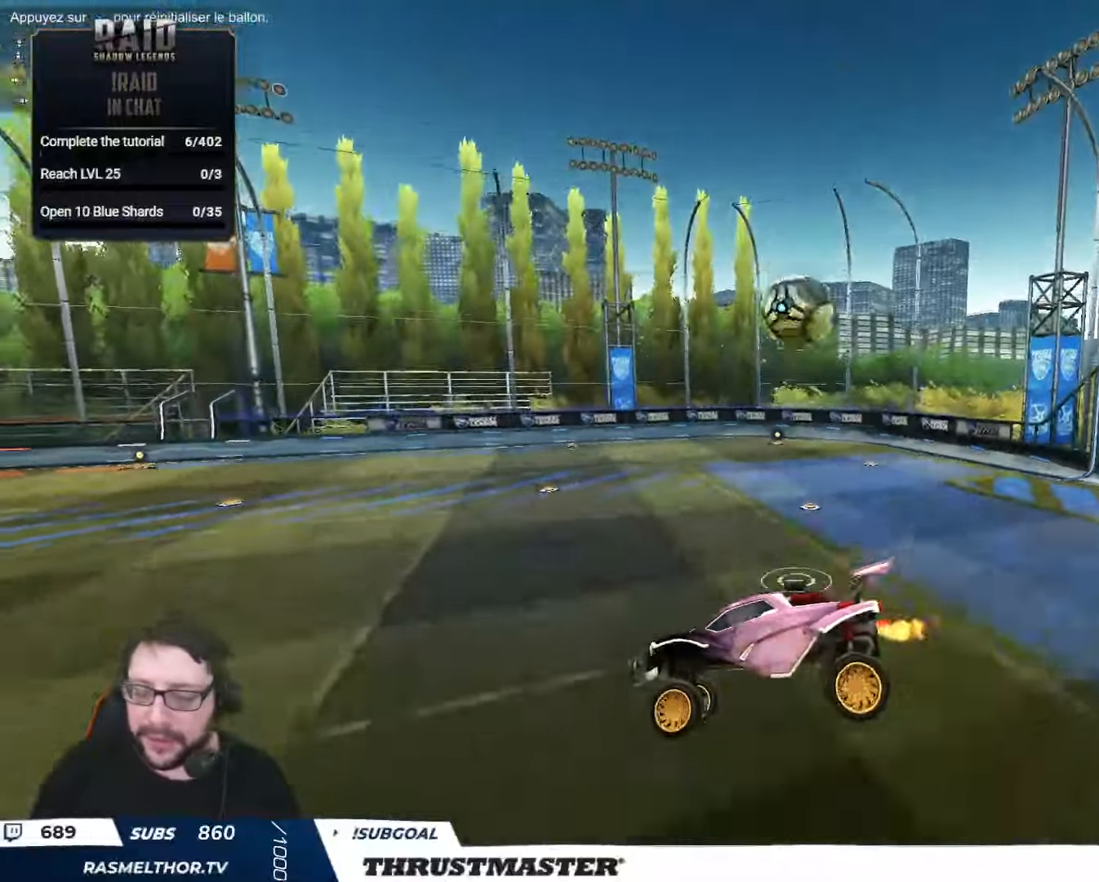
{"buttons": ["B", "R2"], "left_stick": "right", "right_stick": "center", "events": [[166, "B", "down"]]}
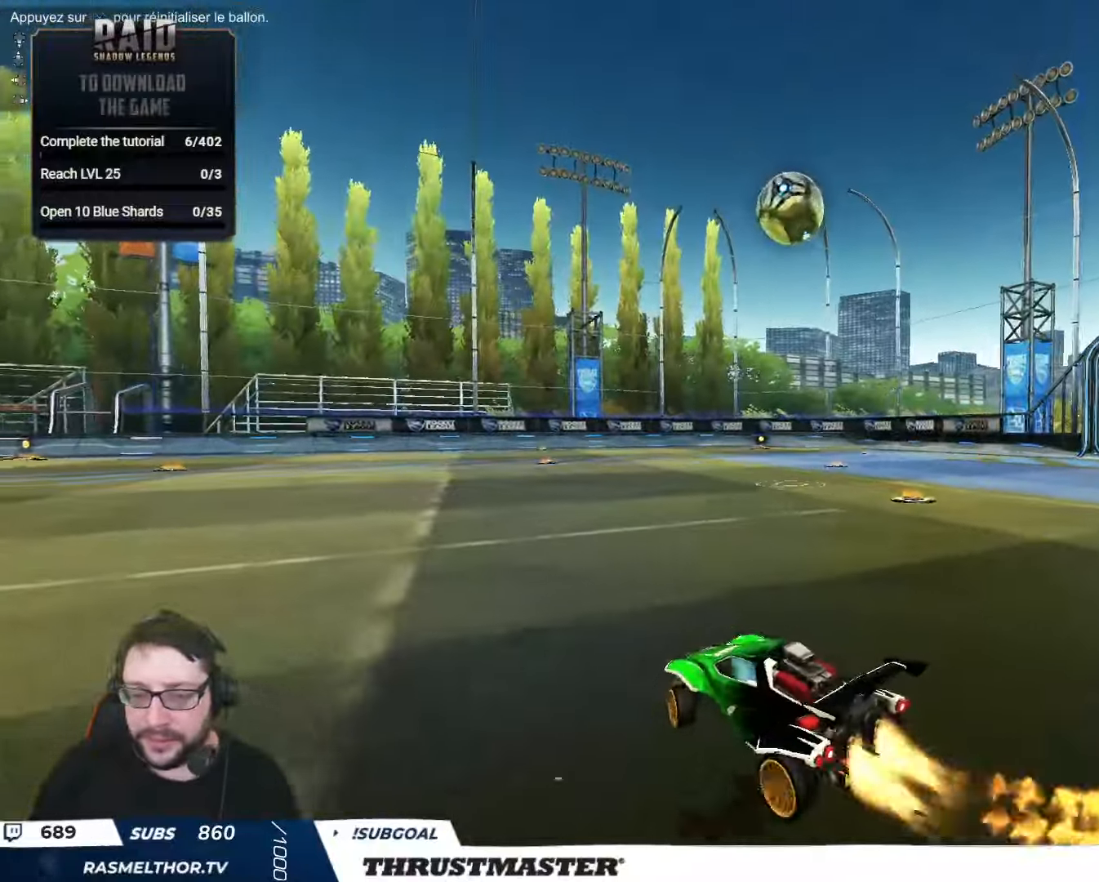
{"buttons": ["R2"], "left_stick": "center", "right_stick": "center", "events": [[183, "B", "up"], [216, "left_stick", "center"]]}
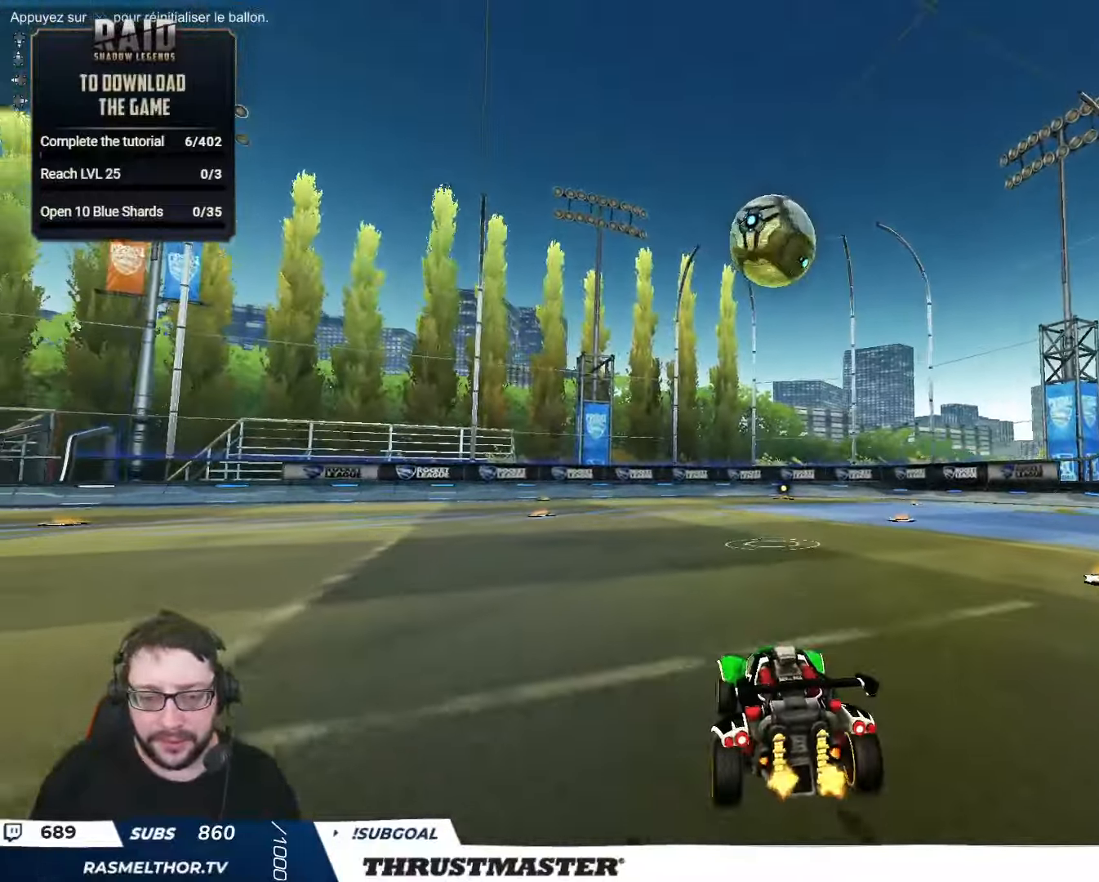
{"buttons": ["L2", "R2"], "left_stick": "up-left", "right_stick": "center", "events": [[33, "A", "down"], [33, "B", "down"], [33, "left_stick", "down"], [266, "A", "up"], [266, "B", "up"], [266, "left_stick", "center"], [433, "left_stick", "up-left"], [483, "L2", "down"]]}
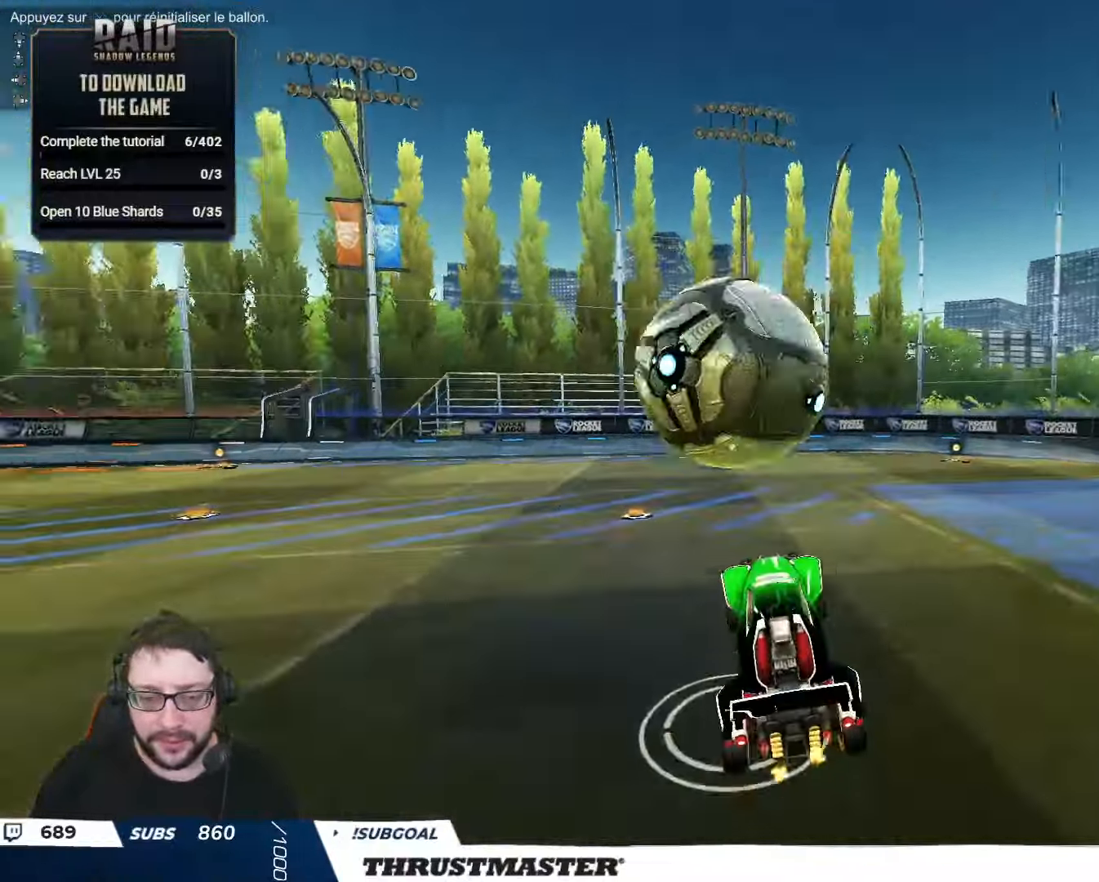
{"buttons": ["B", "Y", "L2", "R2"], "left_stick": "down-left", "right_stick": "center", "events": [[33, "A", "down"], [50, "B", "down"], [100, "left_stick", "down-right"], [133, "A", "up"], [133, "L2", "up"], [150, "B", "up"], [166, "left_stick", "down"], [400, "left_stick", "down-left"], [433, "Y", "down"], [450, "L2", "down"], [466, "B", "down"]]}
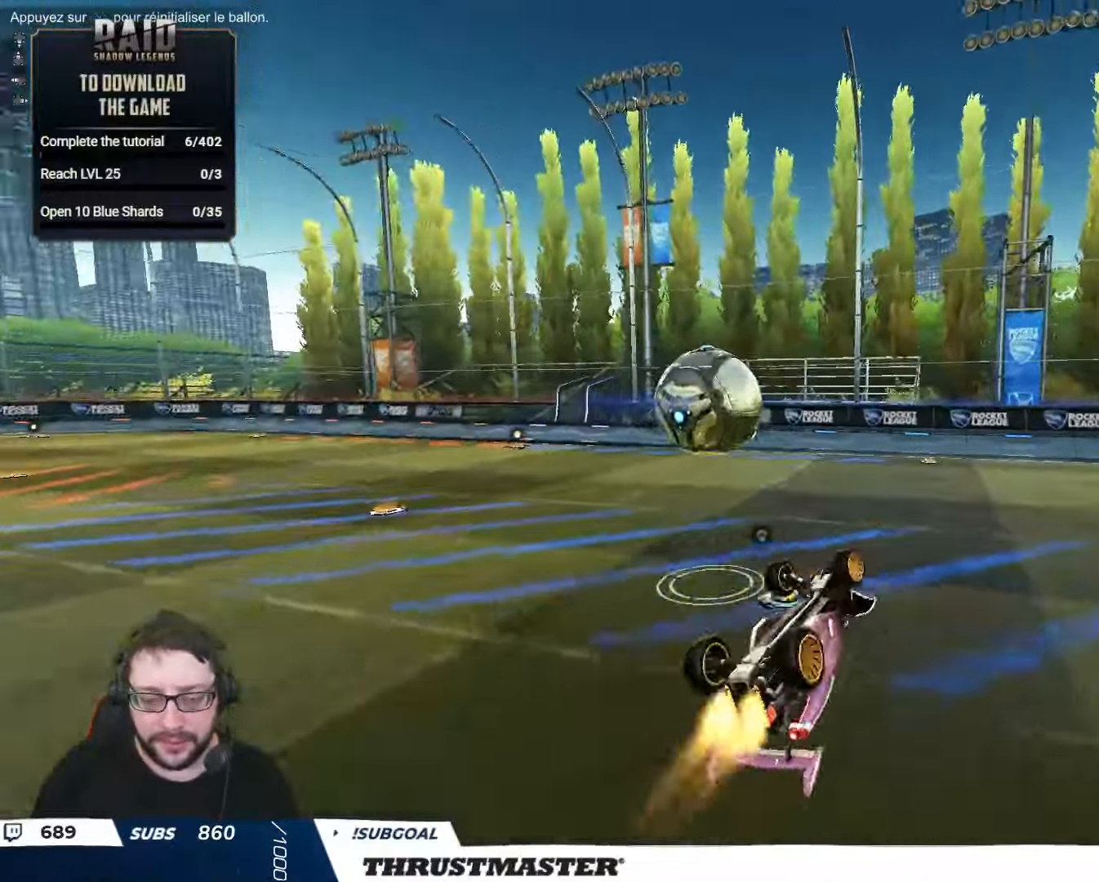
{"buttons": ["B", "R2"], "left_stick": "center", "right_stick": "center", "events": [[83, "Y", "up"], [183, "Y", "down"], [283, "left_stick", "up-left"], [333, "L2", "up"], [333, "Y", "up"], [350, "left_stick", "center"]]}
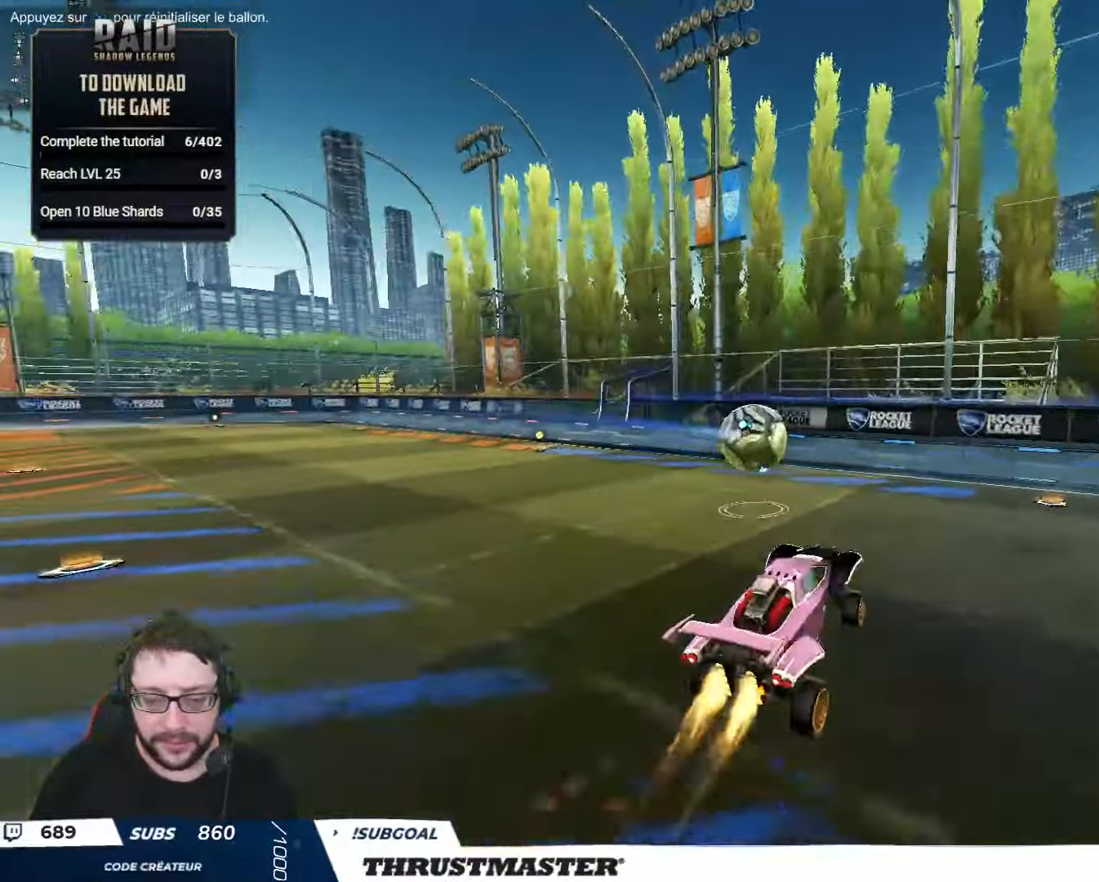
{"buttons": ["R2"], "left_stick": "center", "right_stick": "center", "events": [[50, "B", "up"], [316, "left_stick", "left"], [466, "left_stick", "center"]]}
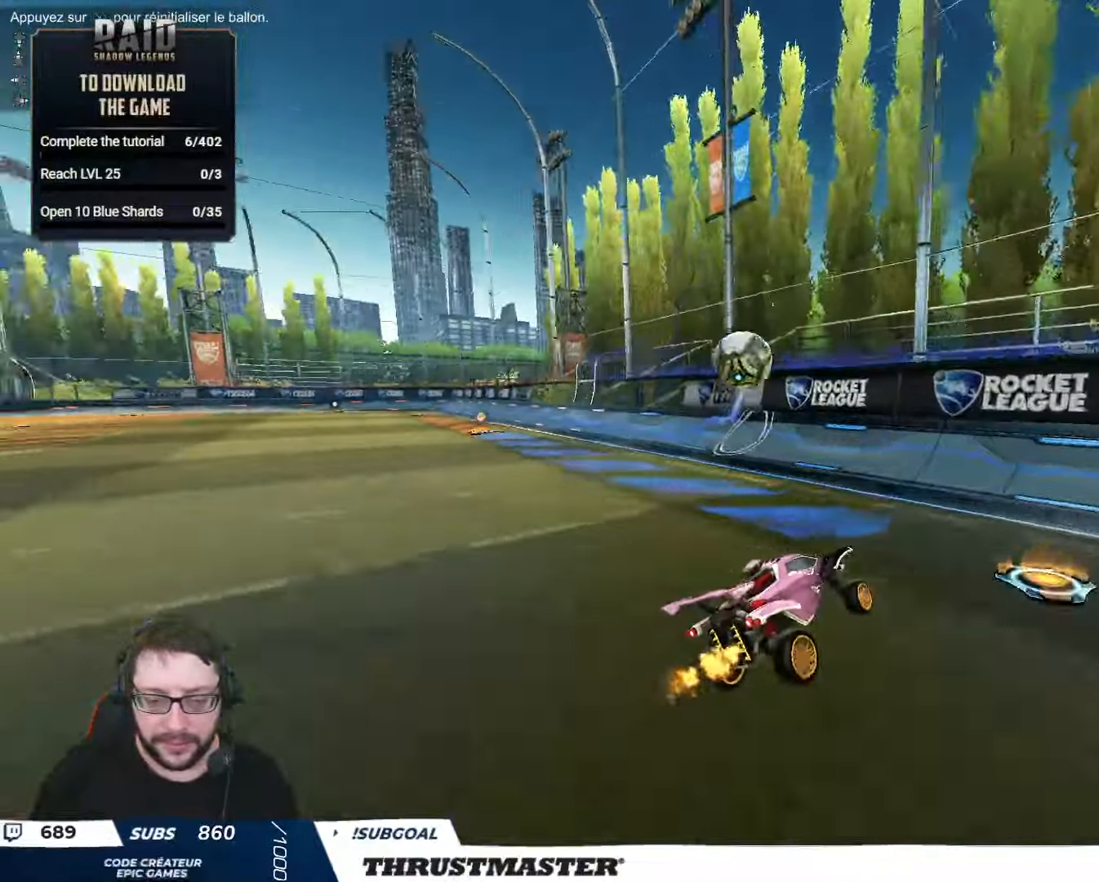
{"buttons": ["R2"], "left_stick": "down-left", "right_stick": "center", "events": [[150, "left_stick", "left"], [283, "R2", "up"], [383, "left_stick", "down-left"], [483, "R2", "down"]]}
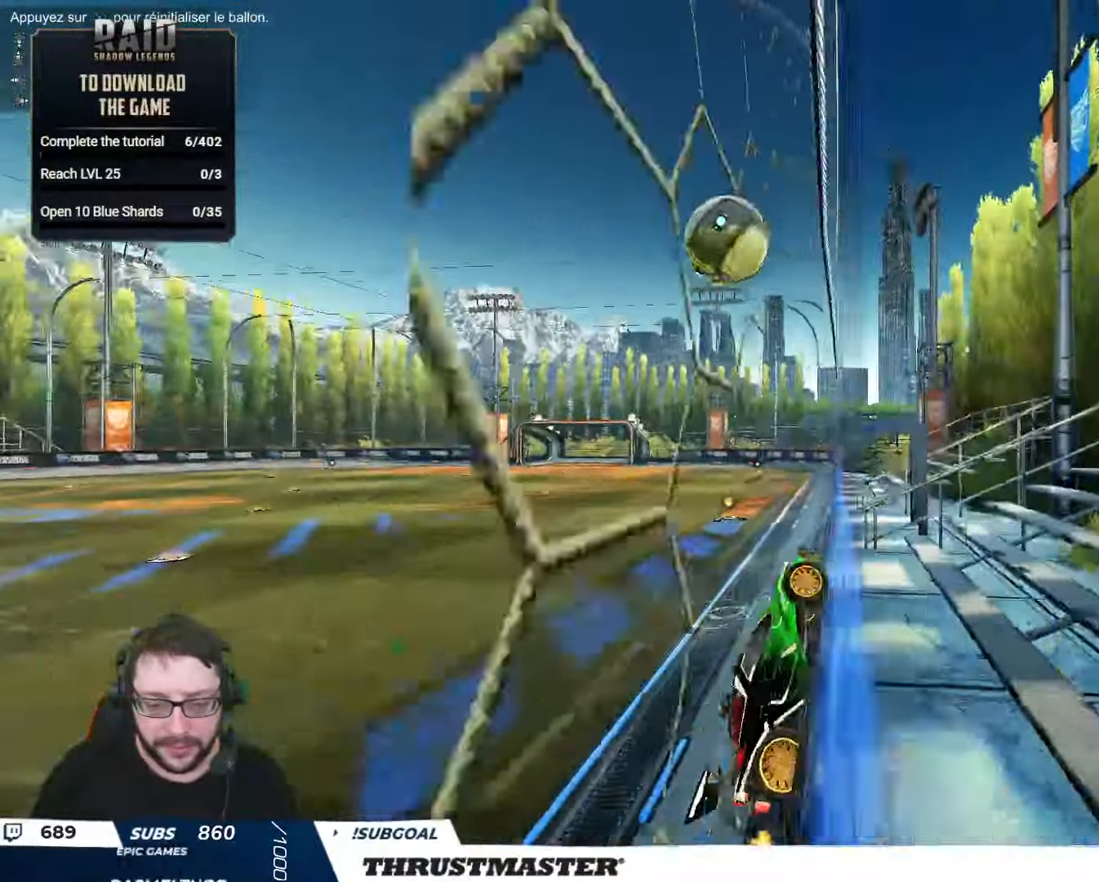
{"buttons": ["L2", "R2"], "left_stick": "up-right", "right_stick": "center", "events": [[33, "left_stick", "center"], [200, "A", "down"], [250, "left_stick", "down"], [333, "A", "up"], [433, "left_stick", "up-right"], [466, "L2", "down"]]}
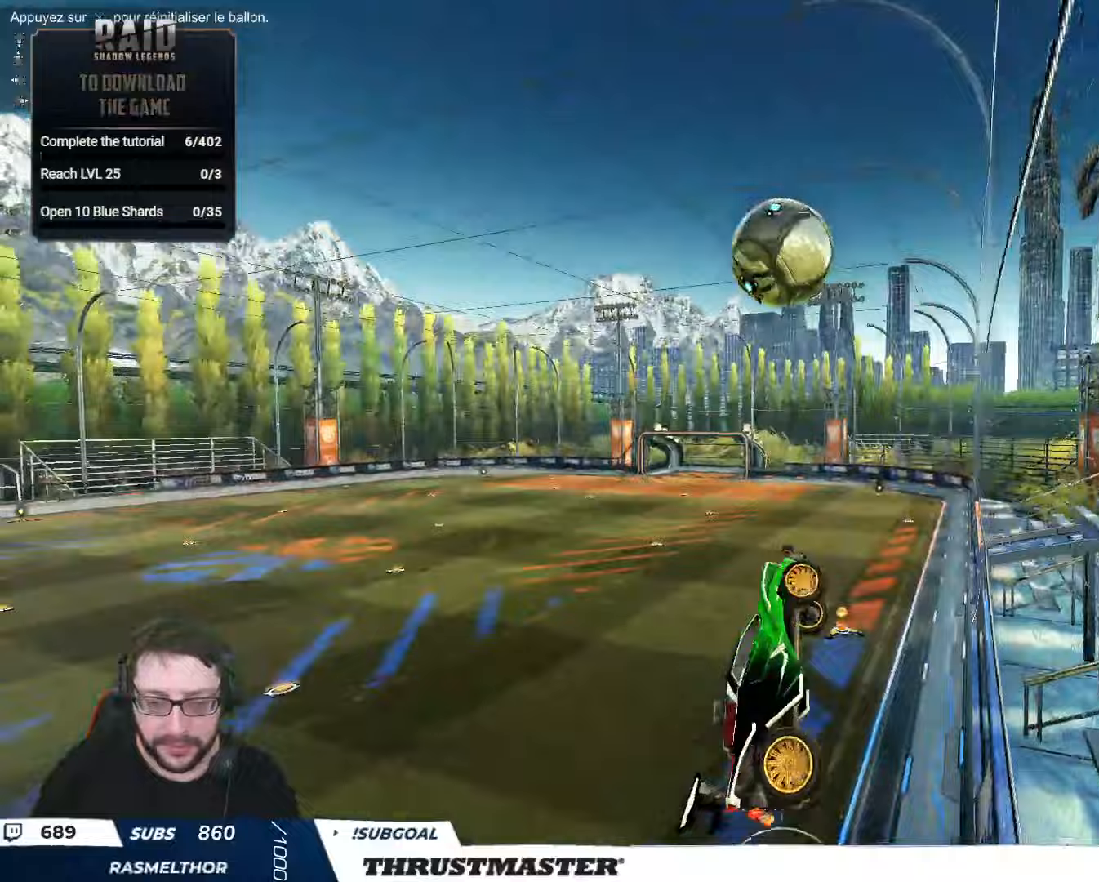
{"buttons": ["B", "R2"], "left_stick": "left", "right_stick": "center", "events": [[83, "left_stick", "center"], [133, "B", "down"], [183, "left_stick", "right"], [300, "left_stick", "left"], [333, "L2", "up"]]}
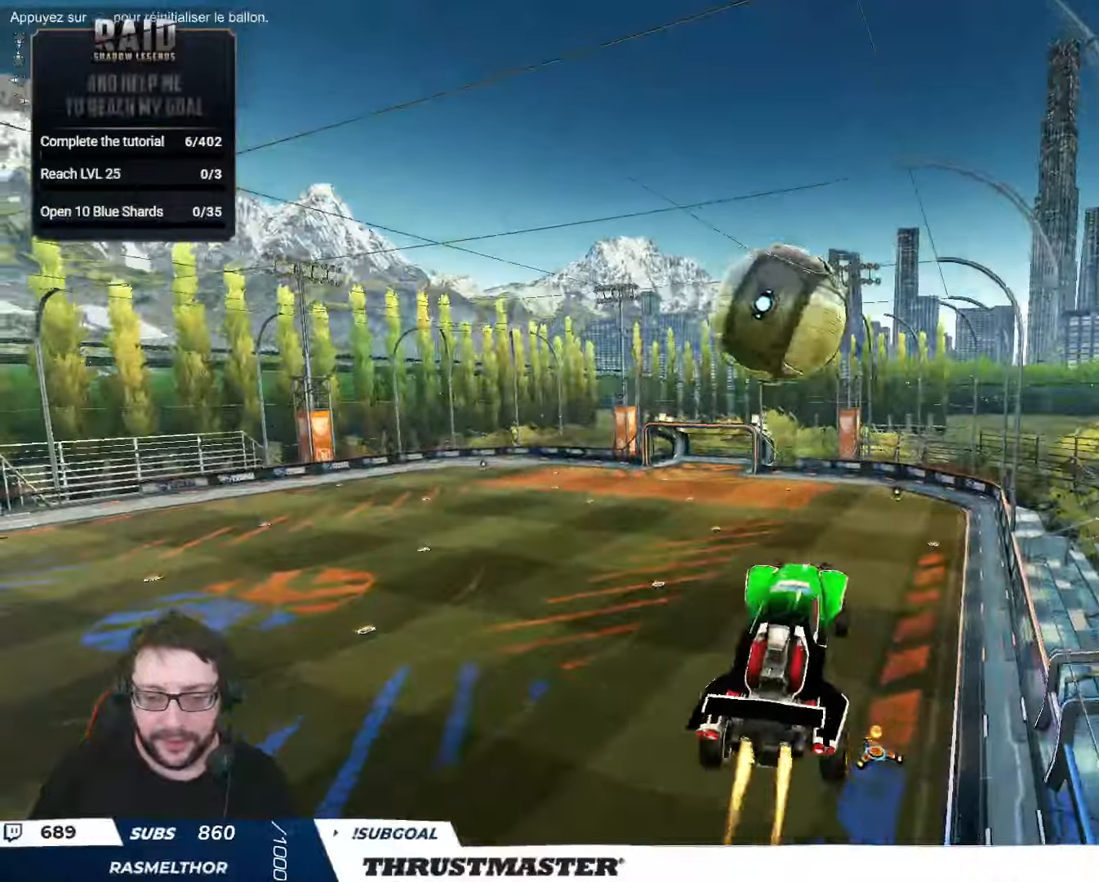
{"buttons": ["B", "L2", "R2"], "left_stick": "down", "right_stick": "center", "events": [[33, "left_stick", "down-left"], [150, "L2", "down"], [167, "left_stick", "up-right"], [200, "A", "down"], [300, "L2", "up"], [300, "left_stick", "down-right"], [333, "A", "up"], [367, "left_stick", "down"], [433, "L2", "down"]]}
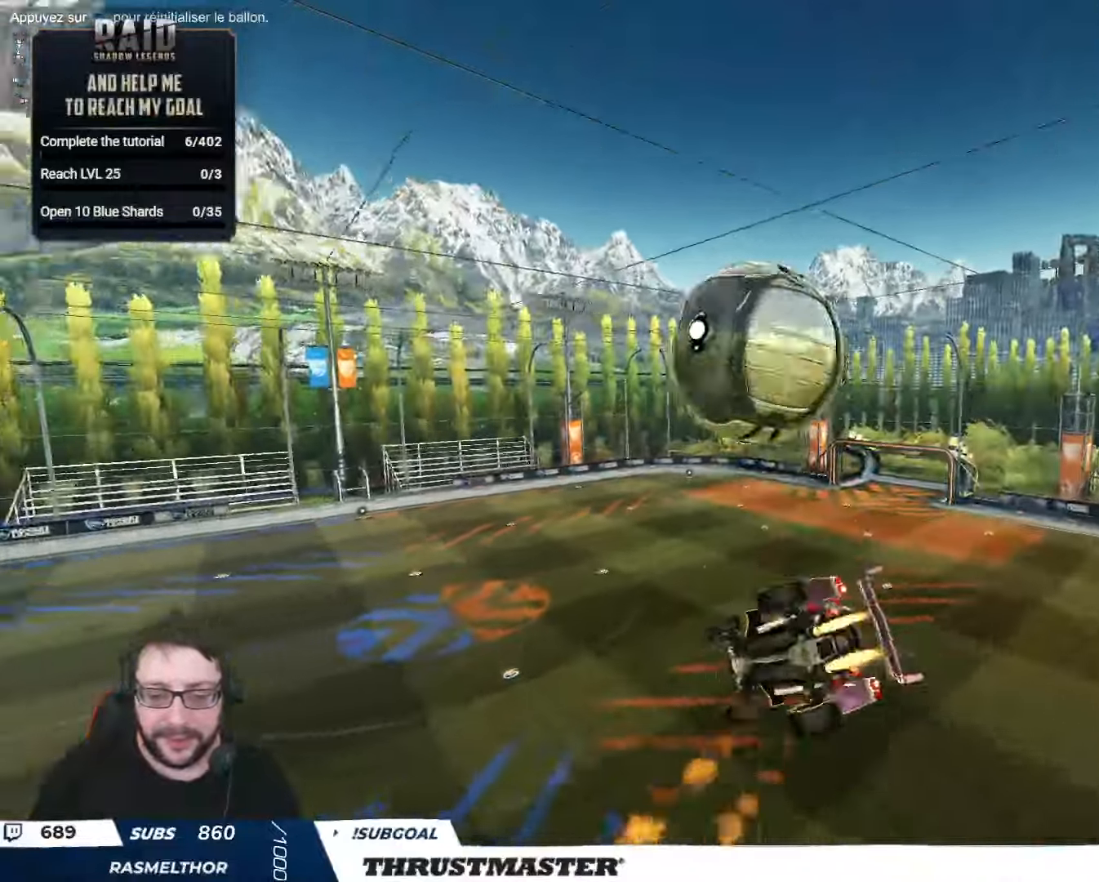
{"buttons": ["B", "R2"], "left_stick": "right", "right_stick": "center", "events": [[33, "left_stick", "down-right"], [333, "left_stick", "right"], [483, "L2", "up"]]}
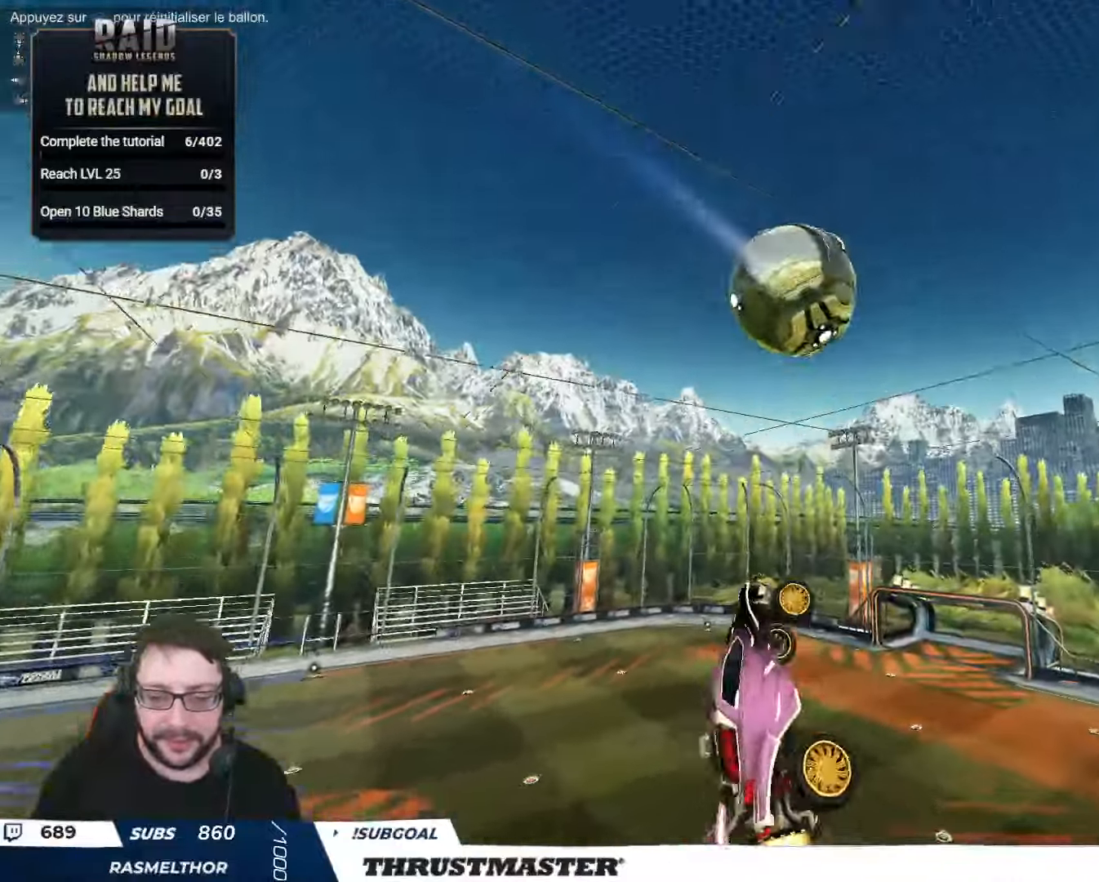
{"buttons": ["B", "R2"], "left_stick": "down", "right_stick": "center", "events": [[33, "left_stick", "down"], [133, "left_stick", "right"], [283, "left_stick", "down-left"], [350, "left_stick", "down"]]}
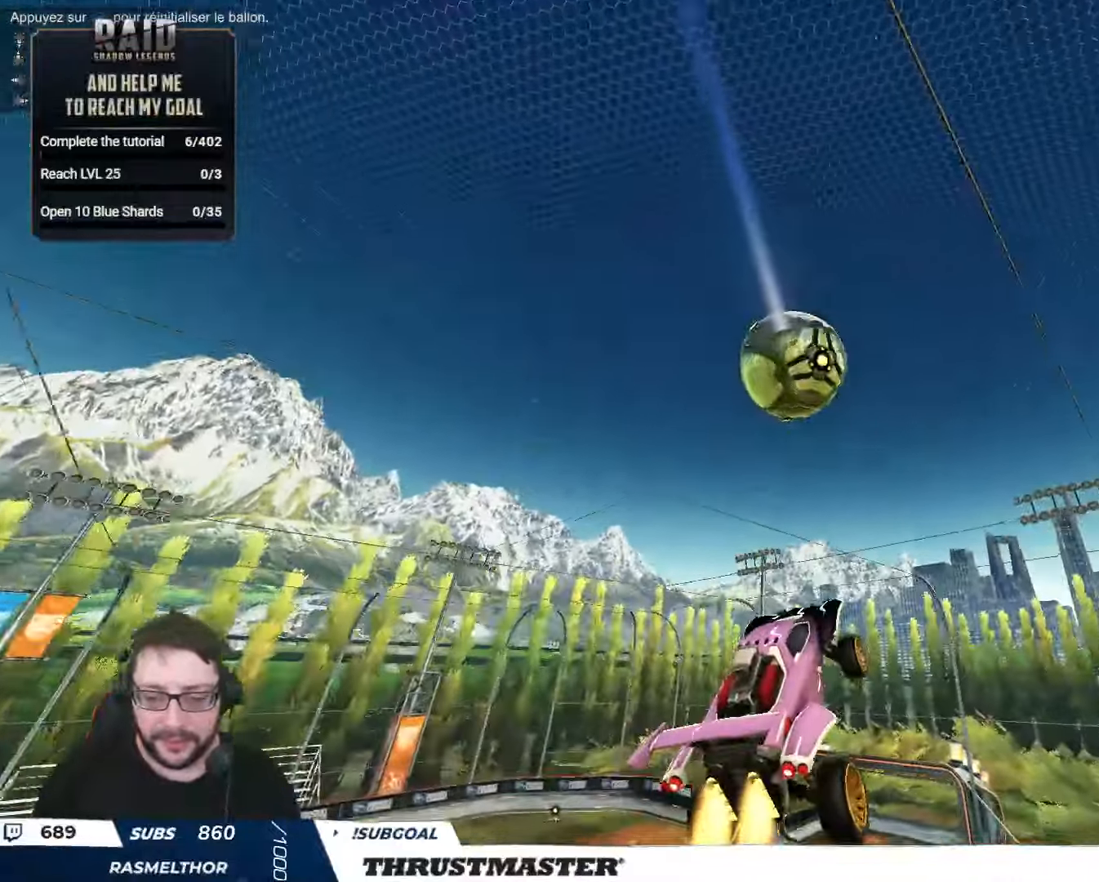
{"buttons": ["L2", "R2"], "left_stick": "right", "right_stick": "center", "events": [[117, "left_stick", "right"], [167, "L2", "down"], [267, "B", "up"]]}